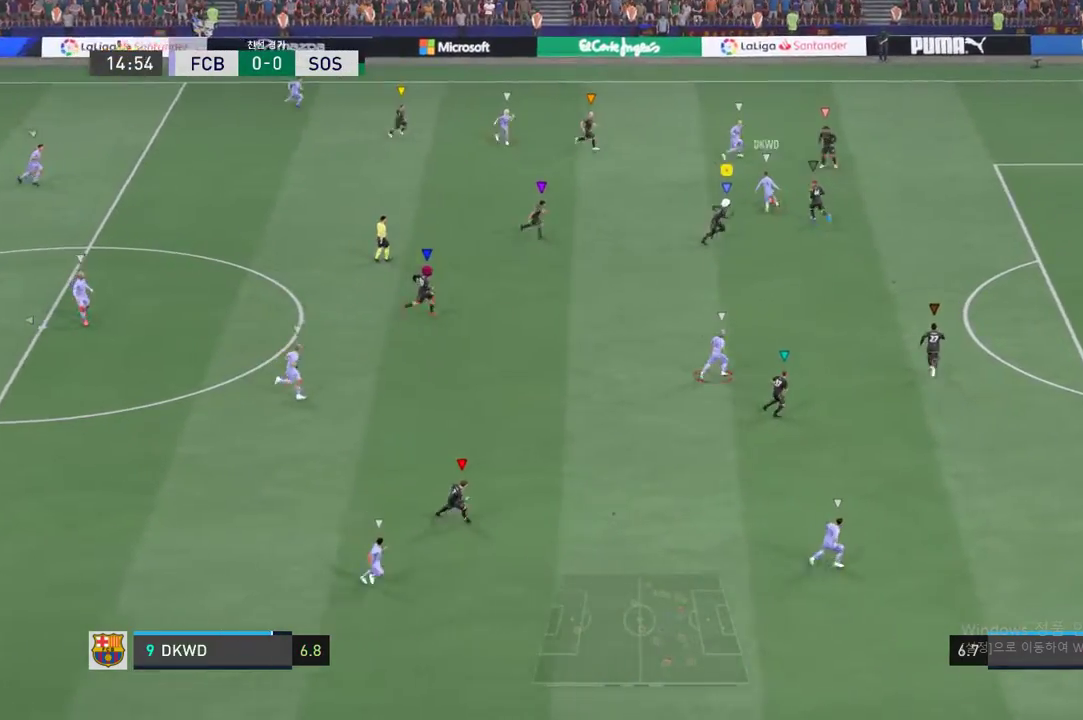
Gameplay with a controller (Xbox layout); each line is a JSON object with the inputs held at the frame after it. "events" lists button and stick changes between this image and that frame as [ms after this image, input, new state], when the widget could be followed in between. Not read: L3 R2 R3 left_stick right_stick.
{"buttons": ["L2"], "events": [[184, "L2", "down"], [251, "A", "down"], [401, "A", "up"]]}
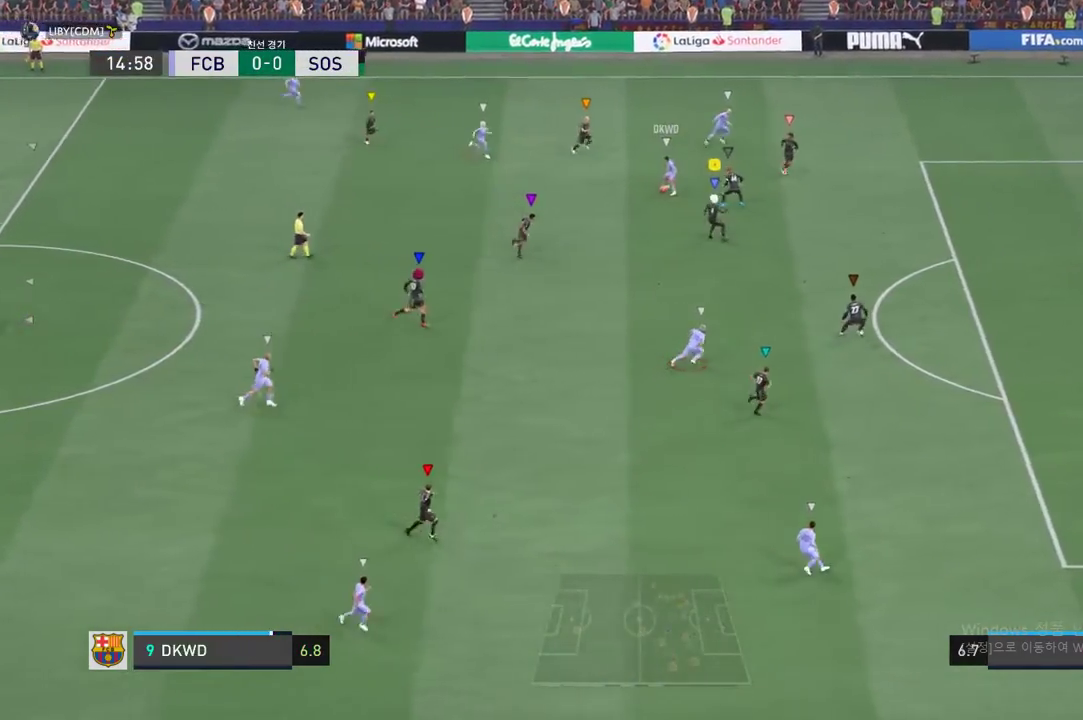
{"buttons": ["L2"], "events": []}
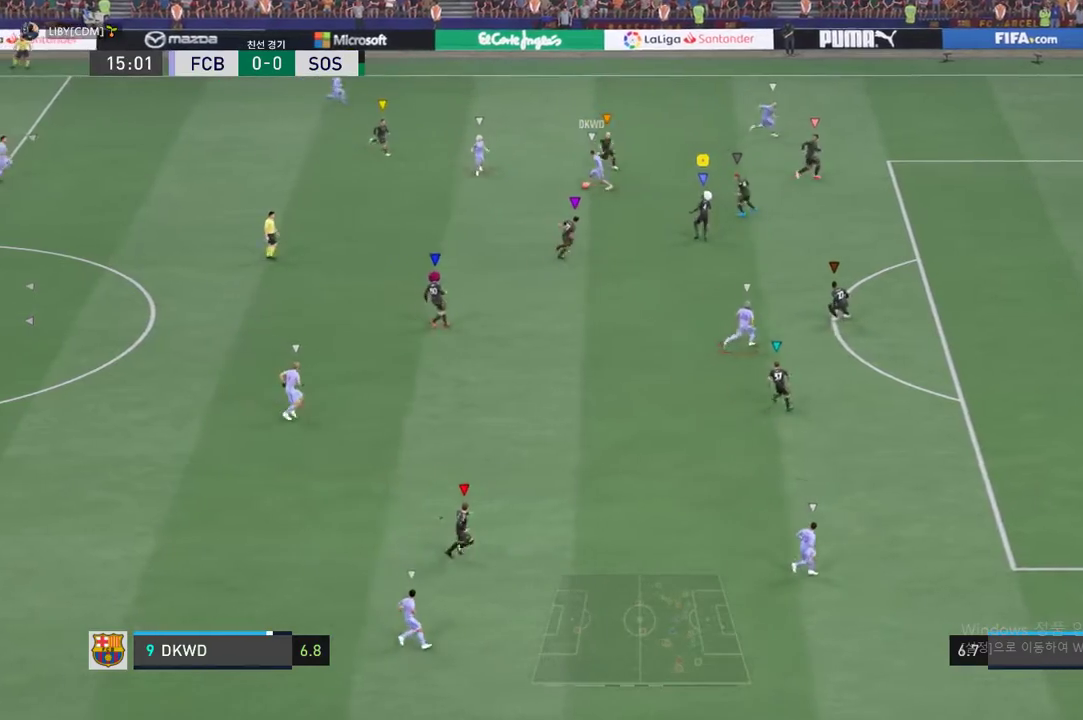
{"buttons": ["L2"], "events": []}
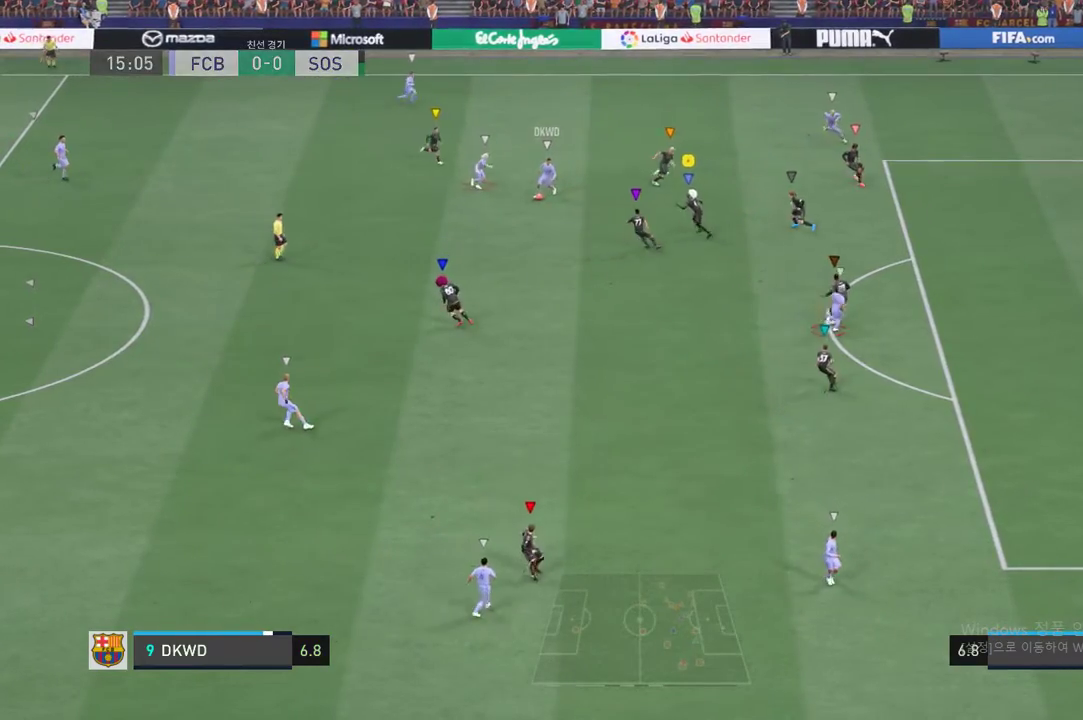
{"buttons": ["L2"], "events": []}
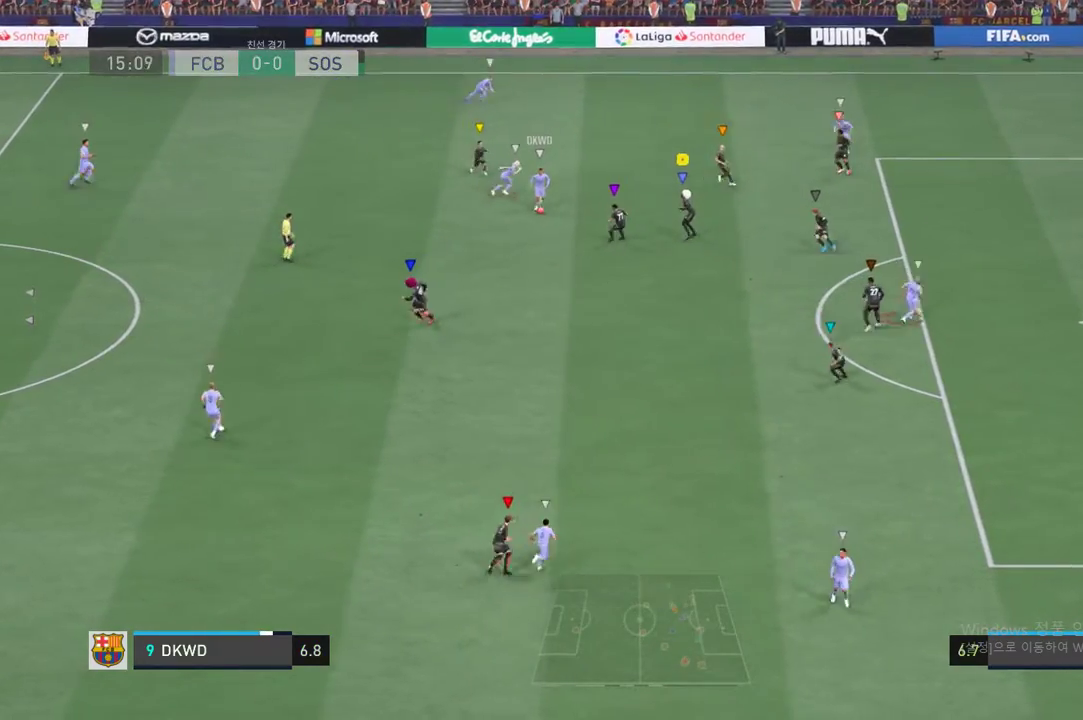
{"buttons": ["L2"], "events": []}
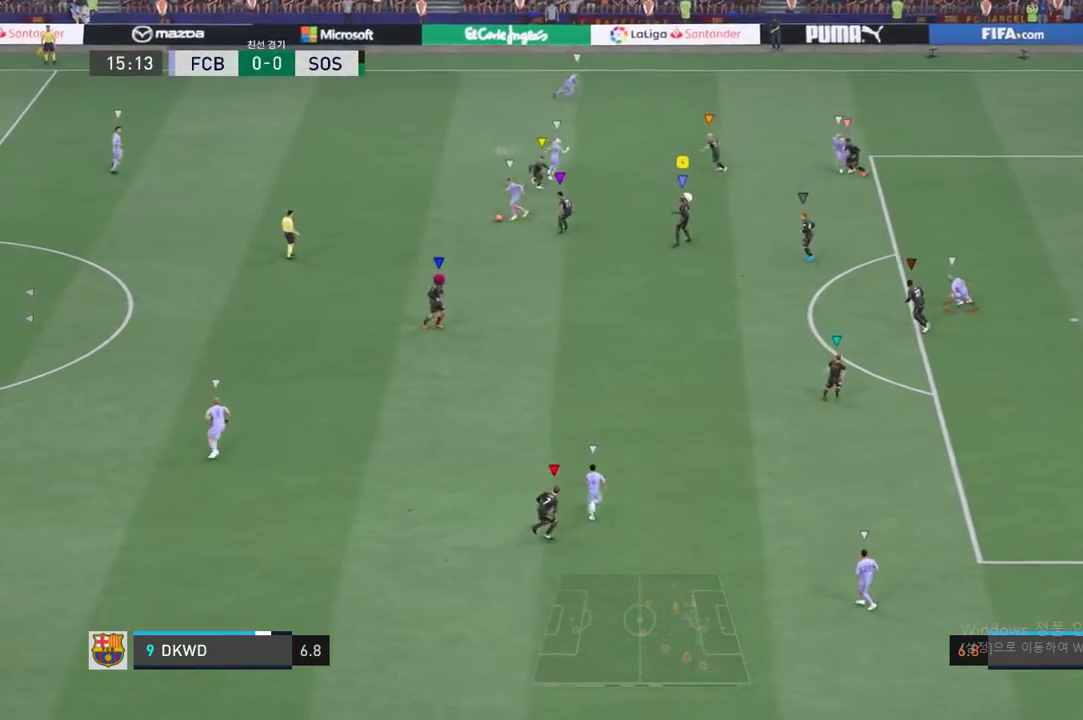
{"buttons": ["L2"], "events": []}
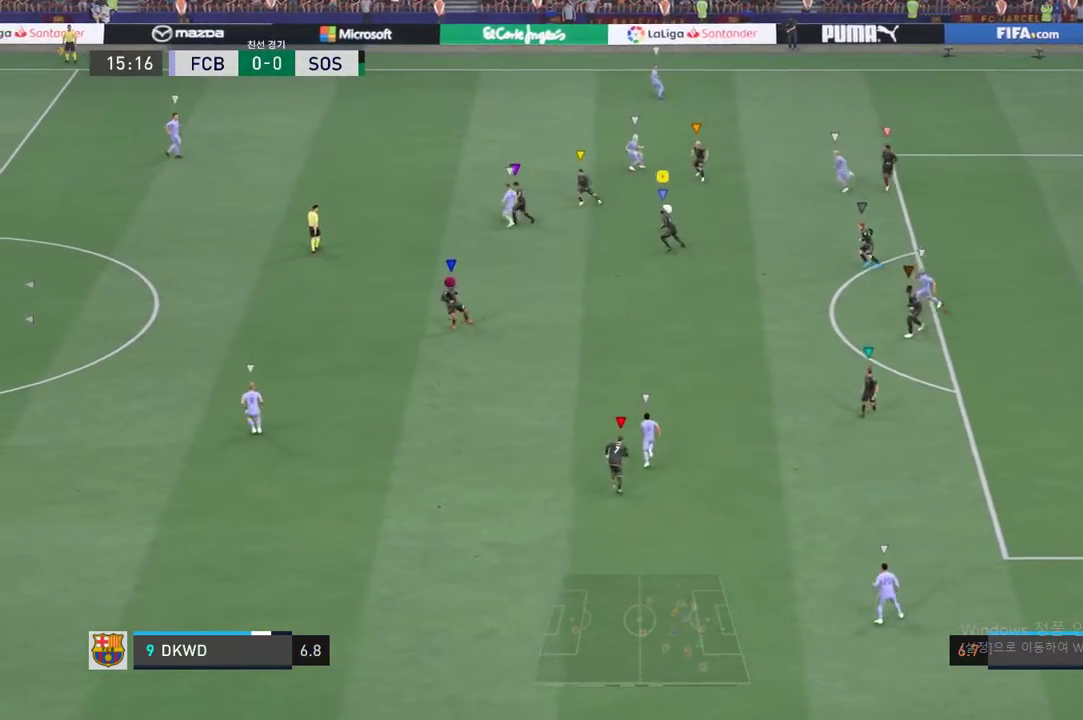
{"buttons": ["L2"], "events": []}
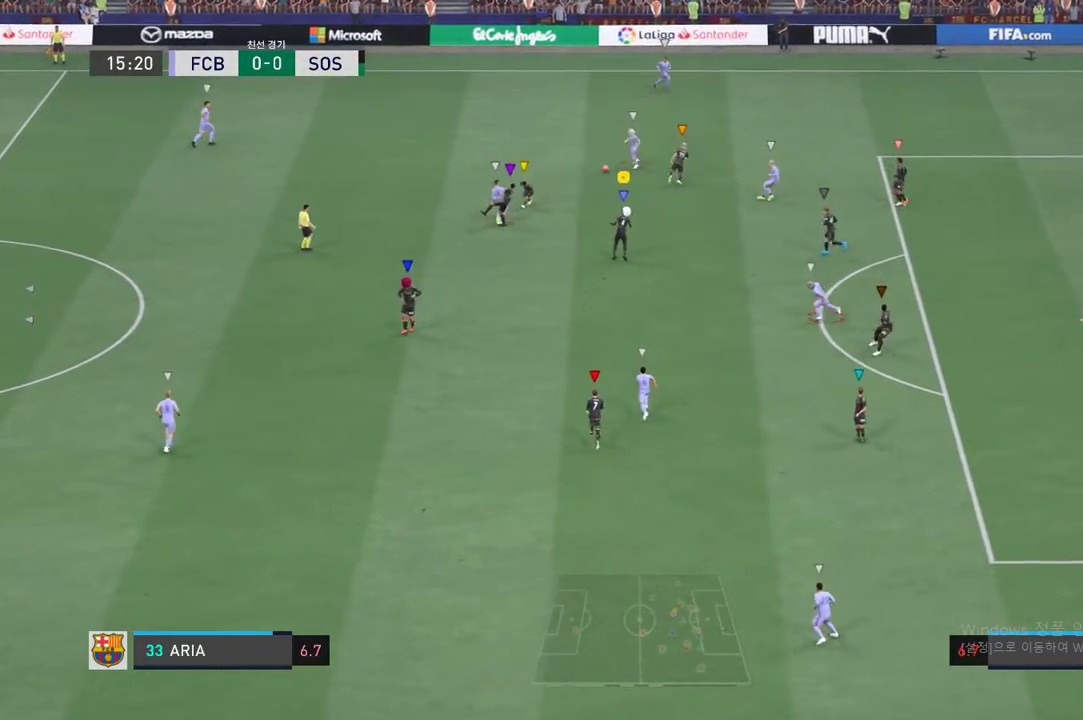
{"buttons": ["L2"], "events": []}
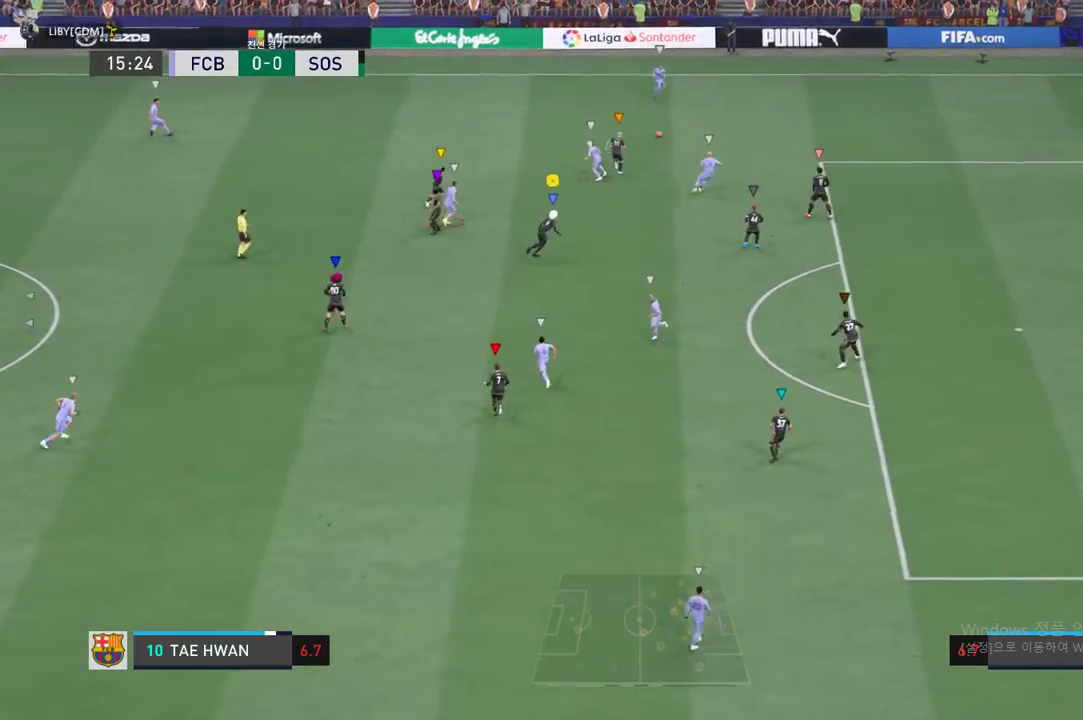
{"buttons": [], "events": [[83, "L2", "up"]]}
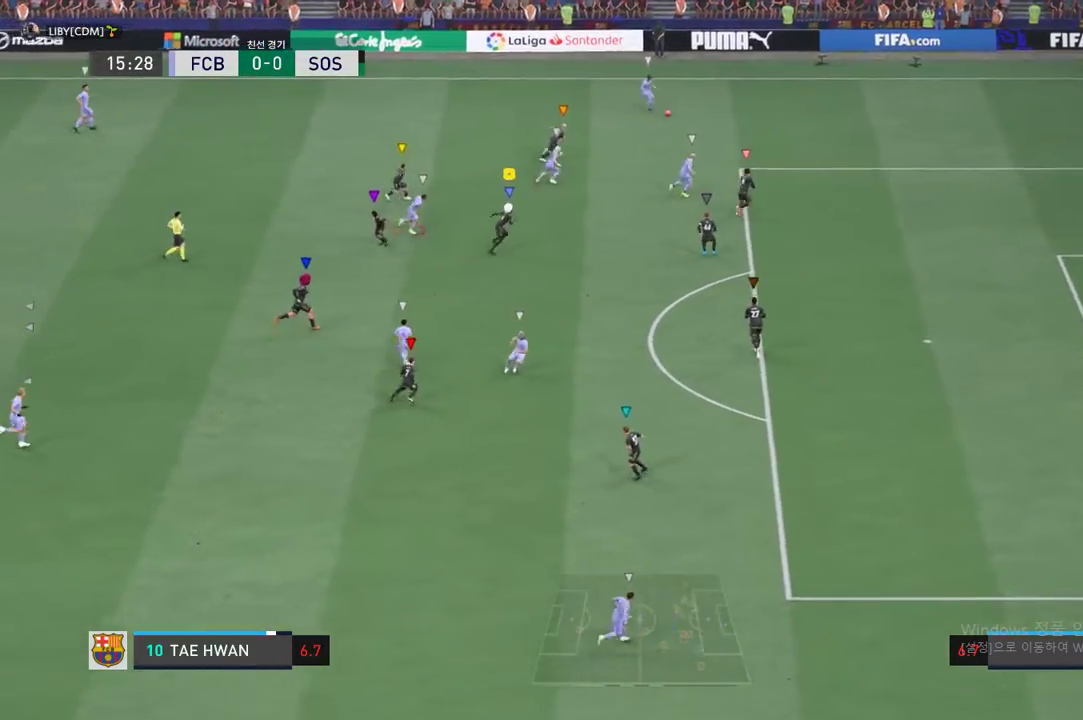
{"buttons": [], "events": []}